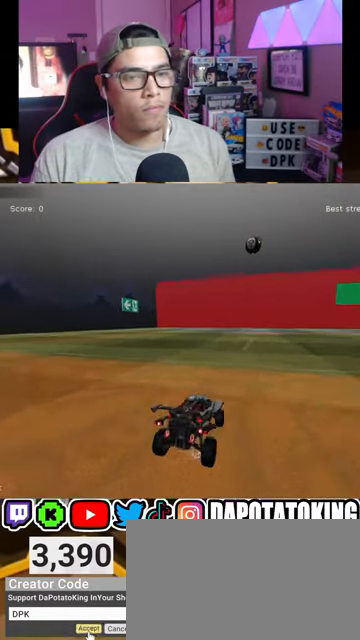
Gameplay with a controller (Xbox layout); each line is a JSON object with the inputs held at the frame after it. "events" lists button and stick changes between this image and that frame as [ms after this image, input, new state], when the widget could be followed in between.
{"buttons": ["R1", "R2"], "left_stick": "center", "right_stick": "center", "events": [[200, "R1", "down"], [267, "left_stick", "down-left"], [367, "R1", "up"], [433, "R1", "down"], [500, "left_stick", "center"]]}
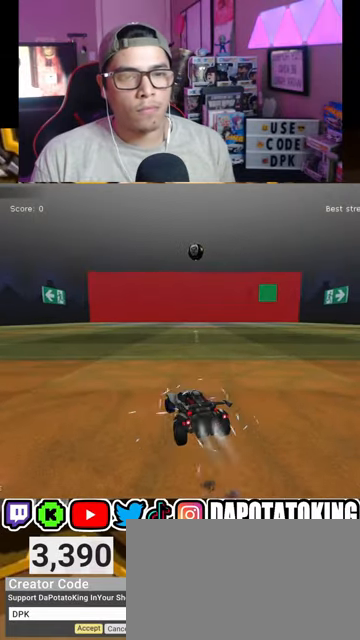
{"buttons": ["R2"], "left_stick": "left", "right_stick": "center", "events": [[67, "R1", "up"], [167, "left_stick", "right"], [200, "R1", "down"], [267, "R1", "up"], [267, "left_stick", "center"], [467, "left_stick", "left"]]}
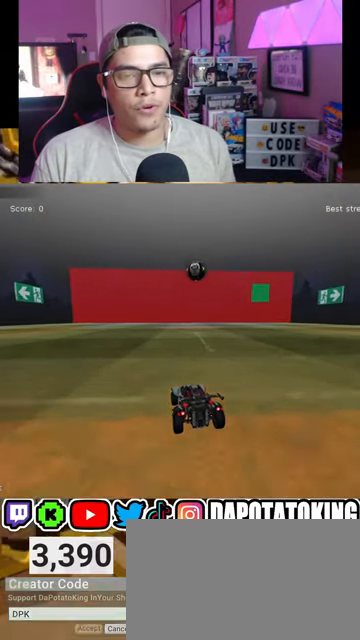
{"buttons": ["R2"], "left_stick": "center", "right_stick": "center", "events": [[133, "left_stick", "center"], [267, "left_stick", "right"], [367, "left_stick", "center"]]}
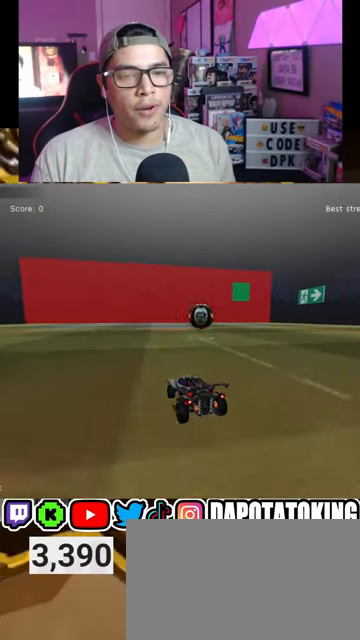
{"buttons": ["A", "R2"], "left_stick": "down", "right_stick": "center", "events": [[133, "left_stick", "right"], [333, "left_stick", "down-right"], [433, "A", "down"], [433, "left_stick", "down"]]}
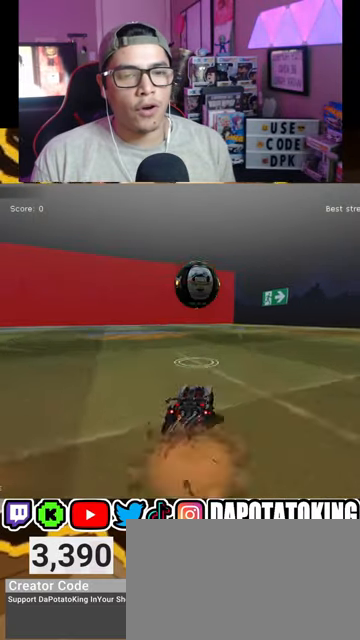
{"buttons": ["R2"], "left_stick": "center", "right_stick": "center", "events": [[100, "A", "up"], [133, "A", "down"], [133, "left_stick", "center"], [233, "left_stick", "down"], [333, "A", "up"], [500, "left_stick", "center"]]}
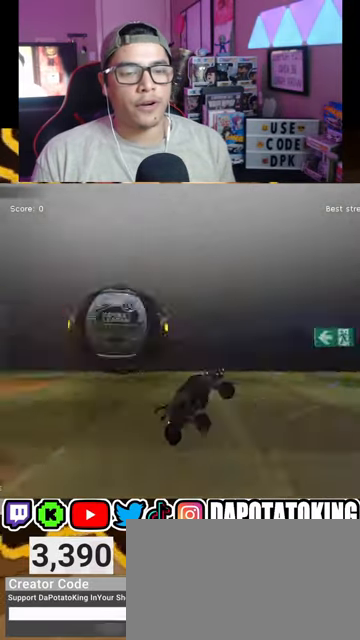
{"buttons": ["R1", "R2"], "left_stick": "center", "right_stick": "center", "events": [[33, "R2", "up"], [133, "X", "down"], [267, "X", "up"], [367, "R2", "down"], [467, "R1", "down"]]}
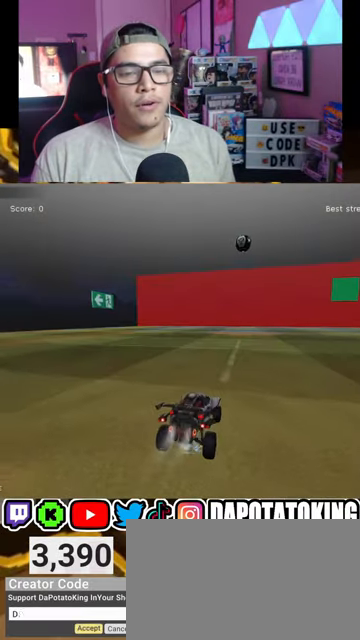
{"buttons": ["R2"], "left_stick": "center", "right_stick": "center", "events": [[133, "R1", "up"], [233, "R1", "down"], [233, "left_stick", "down-left"], [333, "R1", "up"], [400, "left_stick", "center"]]}
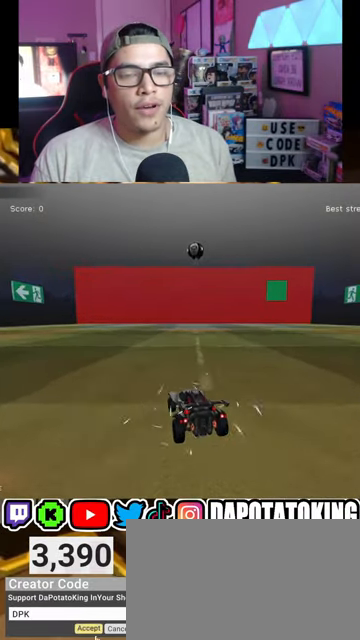
{"buttons": ["R2"], "left_stick": "center", "right_stick": "center", "events": [[233, "R1", "down"], [267, "left_stick", "right"], [333, "R1", "up"], [367, "left_stick", "center"]]}
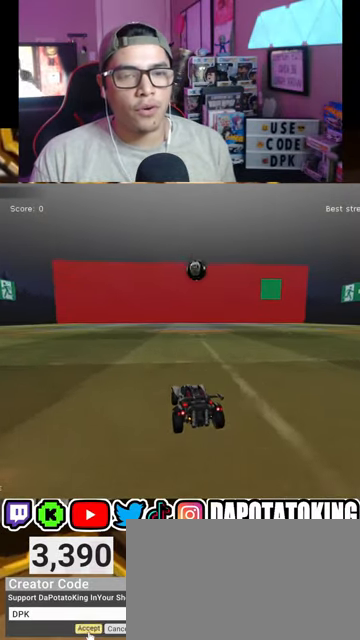
{"buttons": ["R2"], "left_stick": "center", "right_stick": "center", "events": [[167, "left_stick", "right"], [267, "left_stick", "center"]]}
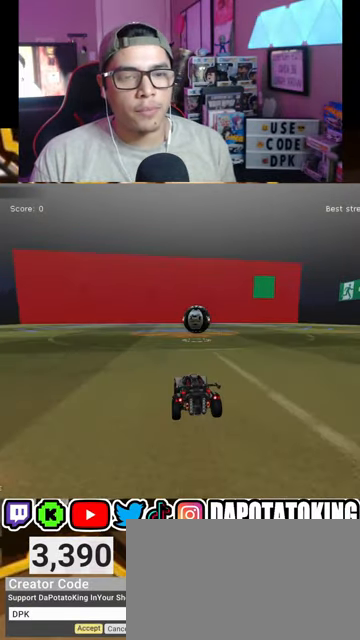
{"buttons": ["L2", "R1", "R2"], "left_stick": "right", "right_stick": "center", "events": [[33, "left_stick", "down"], [67, "A", "down"], [100, "L1", "down"], [200, "R1", "down"], [200, "left_stick", "right"], [233, "A", "up"], [300, "L1", "up"], [500, "L2", "down"]]}
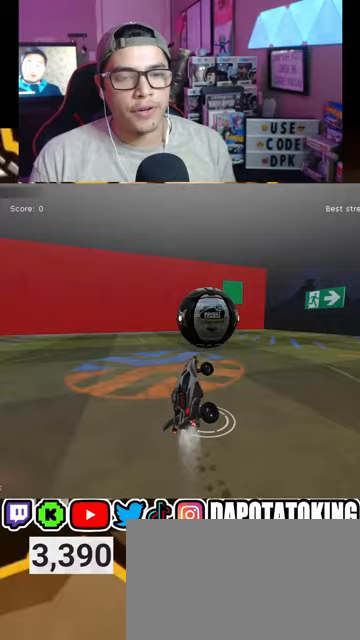
{"buttons": ["L2"], "left_stick": "center", "right_stick": "center", "events": [[67, "A", "down"], [300, "A", "up"], [333, "R1", "up"], [433, "R2", "up"], [500, "left_stick", "center"]]}
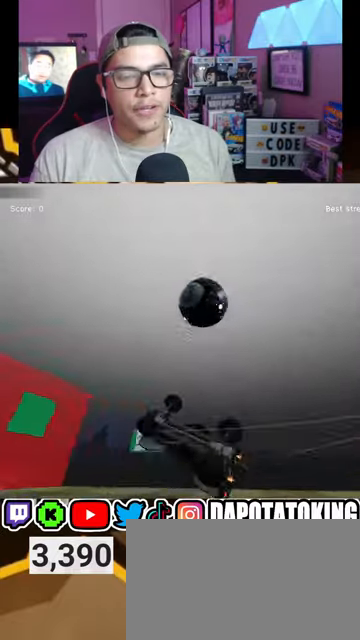
{"buttons": ["L2", "R2"], "left_stick": "up-right", "right_stick": "center", "events": [[67, "L2", "up"], [200, "R2", "down"], [267, "left_stick", "right"], [333, "L2", "down"], [333, "left_stick", "up-right"]]}
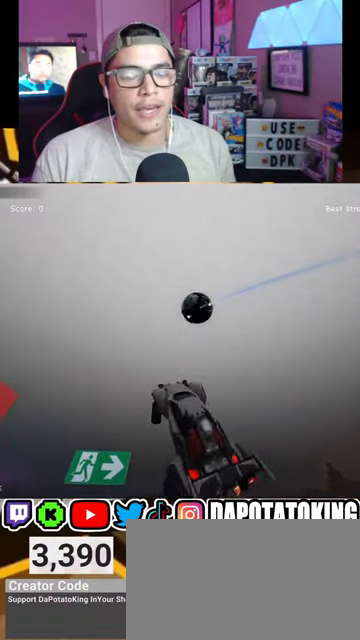
{"buttons": ["R2"], "left_stick": "center", "right_stick": "center", "events": [[67, "L2", "up"], [67, "R2", "up"], [133, "left_stick", "center"], [400, "R2", "down"]]}
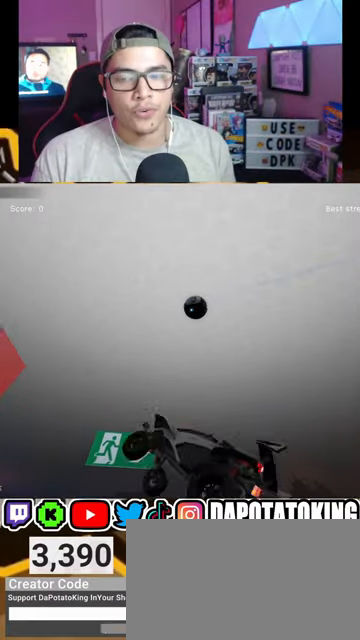
{"buttons": ["R2"], "left_stick": "center", "right_stick": "center", "events": [[133, "left_stick", "right"], [500, "left_stick", "center"]]}
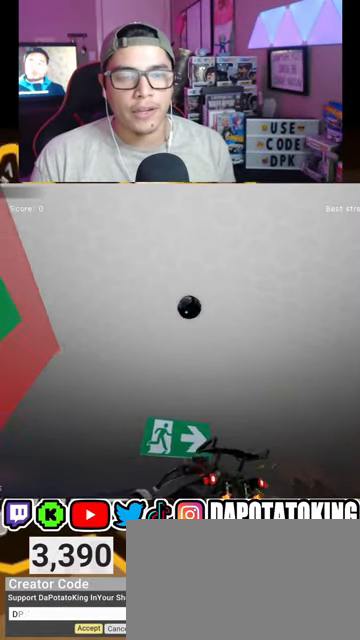
{"buttons": [], "left_stick": "center", "right_stick": "center", "events": [[333, "R2", "up"]]}
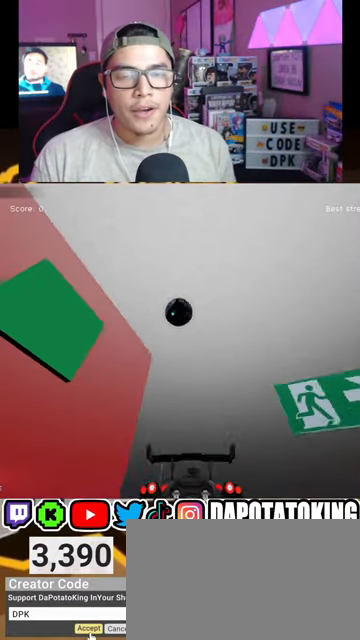
{"buttons": ["X"], "left_stick": "center", "right_stick": "center", "events": [[500, "X", "down"]]}
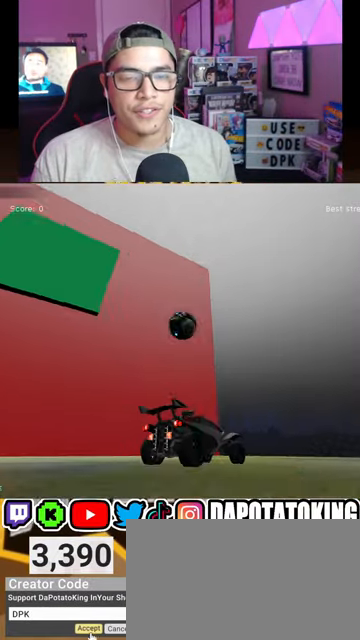
{"buttons": ["R2"], "left_stick": "center", "right_stick": "center", "events": [[133, "X", "up"], [167, "R2", "down"]]}
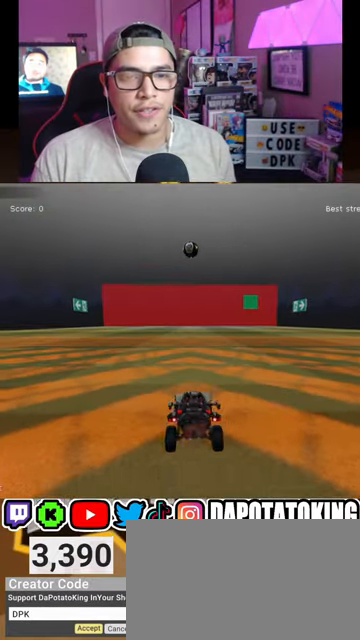
{"buttons": ["R2"], "left_stick": "center", "right_stick": "center", "events": [[67, "R1", "down"], [100, "left_stick", "down-left"], [167, "R1", "up"], [267, "left_stick", "center"], [300, "R1", "down"], [400, "R1", "up"]]}
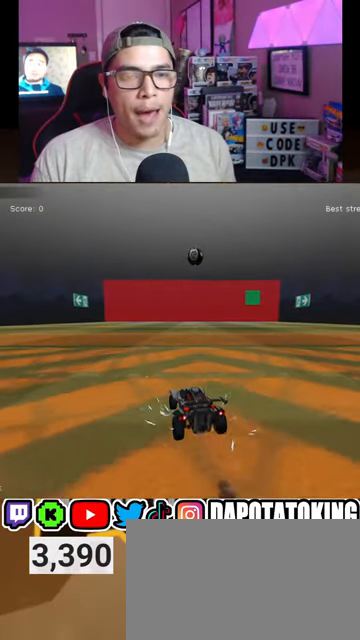
{"buttons": ["R2"], "left_stick": "center", "right_stick": "center", "events": [[33, "R1", "down"], [100, "R1", "up"], [367, "left_stick", "right"], [467, "left_stick", "center"]]}
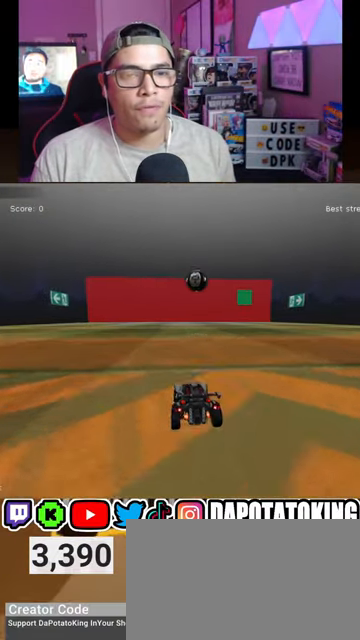
{"buttons": ["A", "L1", "R1", "R2"], "left_stick": "right", "right_stick": "center", "events": [[333, "A", "down"], [367, "left_stick", "down-right"], [433, "L1", "down"], [500, "R1", "down"], [500, "left_stick", "right"]]}
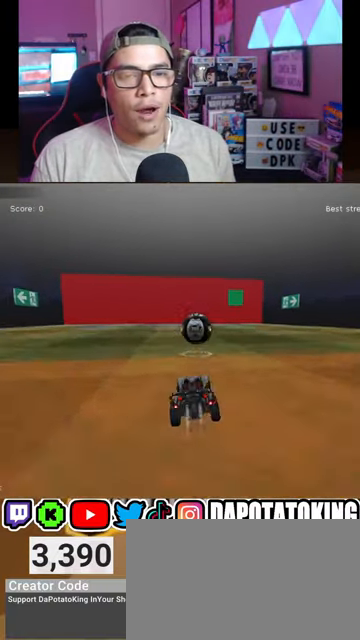
{"buttons": ["A", "L2", "R1", "R2"], "left_stick": "up-right", "right_stick": "center", "events": [[100, "A", "up"], [100, "L1", "up"], [100, "left_stick", "up-right"], [200, "left_stick", "center"], [300, "L2", "down"], [300, "left_stick", "right"], [367, "left_stick", "up-right"], [400, "A", "down"]]}
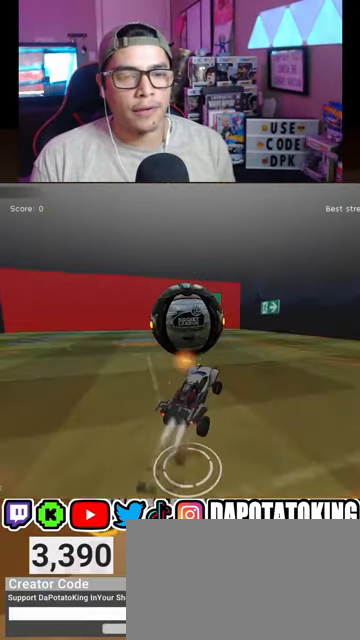
{"buttons": [], "left_stick": "center", "right_stick": "center", "events": [[267, "A", "up"], [267, "R1", "up"], [300, "L2", "up"], [367, "R2", "up"], [367, "left_stick", "center"]]}
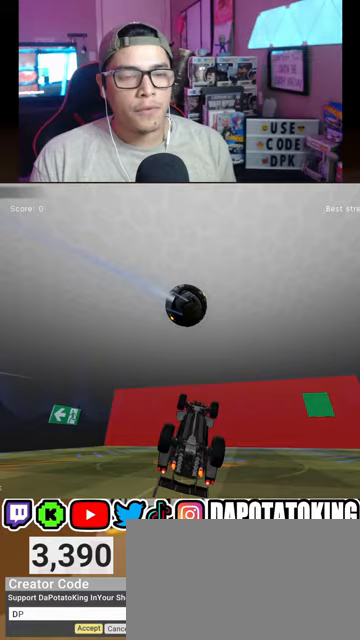
{"buttons": ["R2"], "left_stick": "center", "right_stick": "center", "events": [[100, "left_stick", "right"], [133, "R2", "down"], [167, "left_stick", "up-right"], [200, "L2", "down"], [367, "L2", "up"], [400, "left_stick", "center"]]}
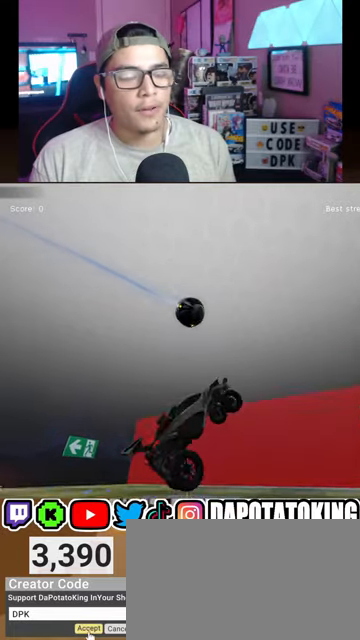
{"buttons": ["R2"], "left_stick": "center", "right_stick": "center", "events": [[133, "left_stick", "up"], [333, "left_stick", "center"]]}